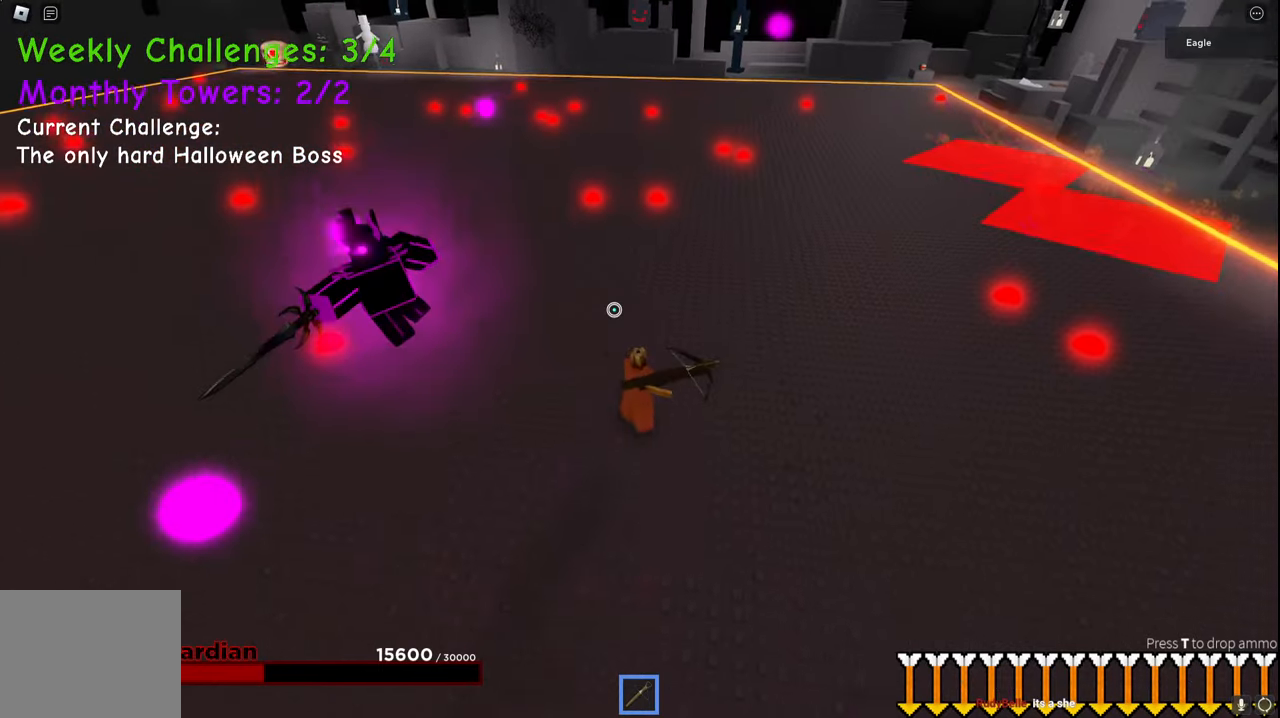
Gameplay with keyboard; each line is a JSON object with the keys held at the frame after it. "events" lists presses ("down") and releases ("up") of "a", "ctrl", "d", "e", "q", "s", "shift", "space" and "w" between this image and that frame as [ms after this image, input, new state], when the widget could be followed in between. No other keys are recorded. Mouse input is not recorded.
{"keys": ["d", "s"], "events": [[17, "s", "down"], [117, "space", "up"]]}
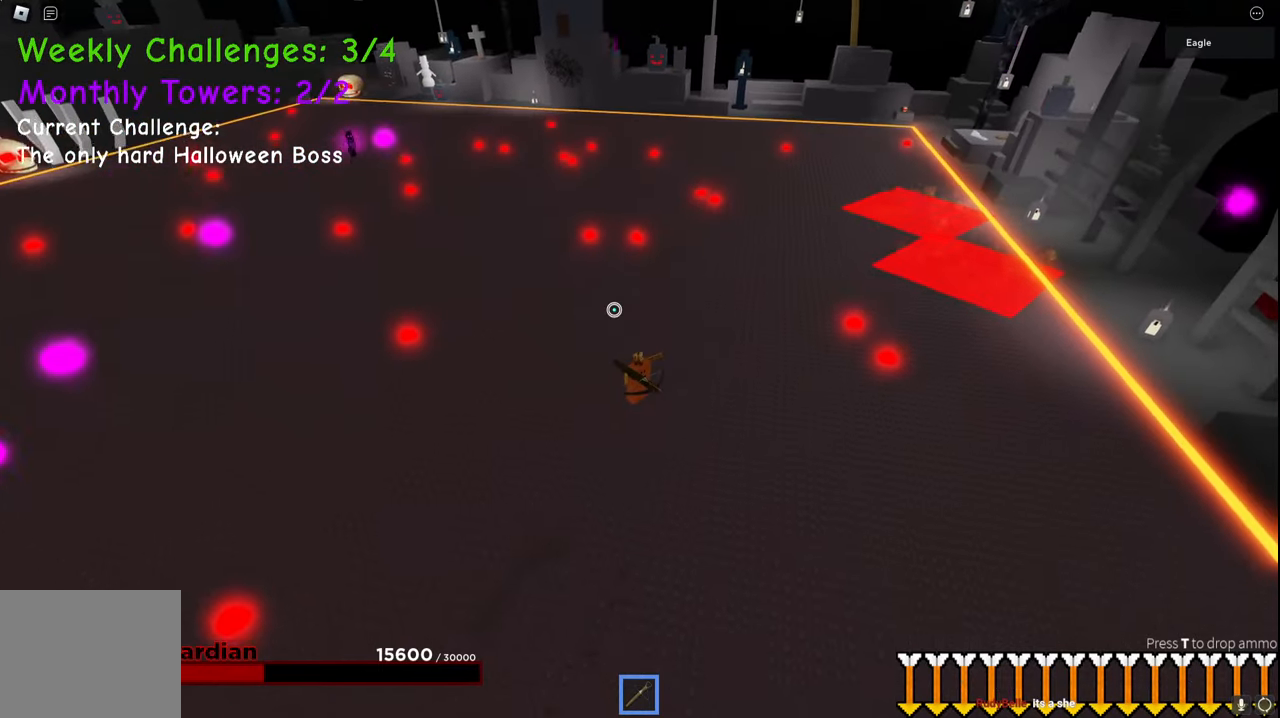
{"keys": ["d", "w"], "events": [[34, "s", "up"], [184, "space", "down"], [200, "w", "down"], [484, "space", "up"]]}
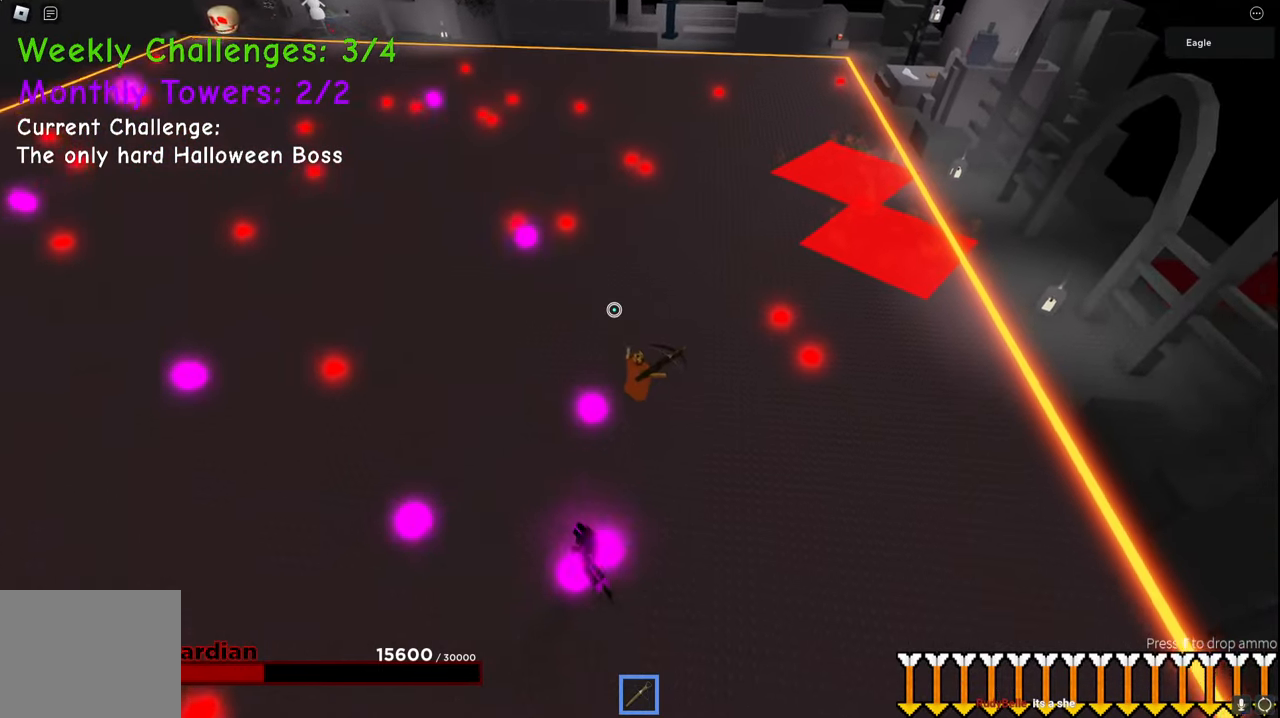
{"keys": ["d", "s"], "events": [[350, "w", "up"], [500, "s", "down"]]}
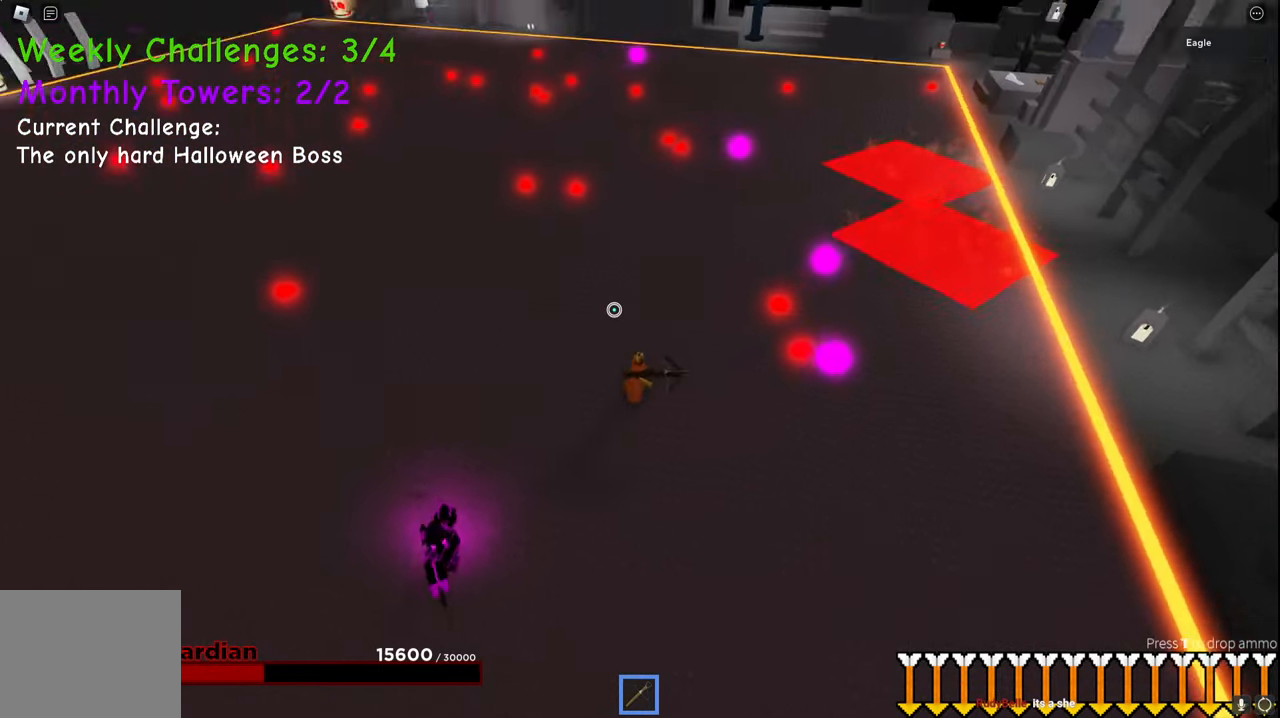
{"keys": ["s"], "events": [[300, "d", "up"]]}
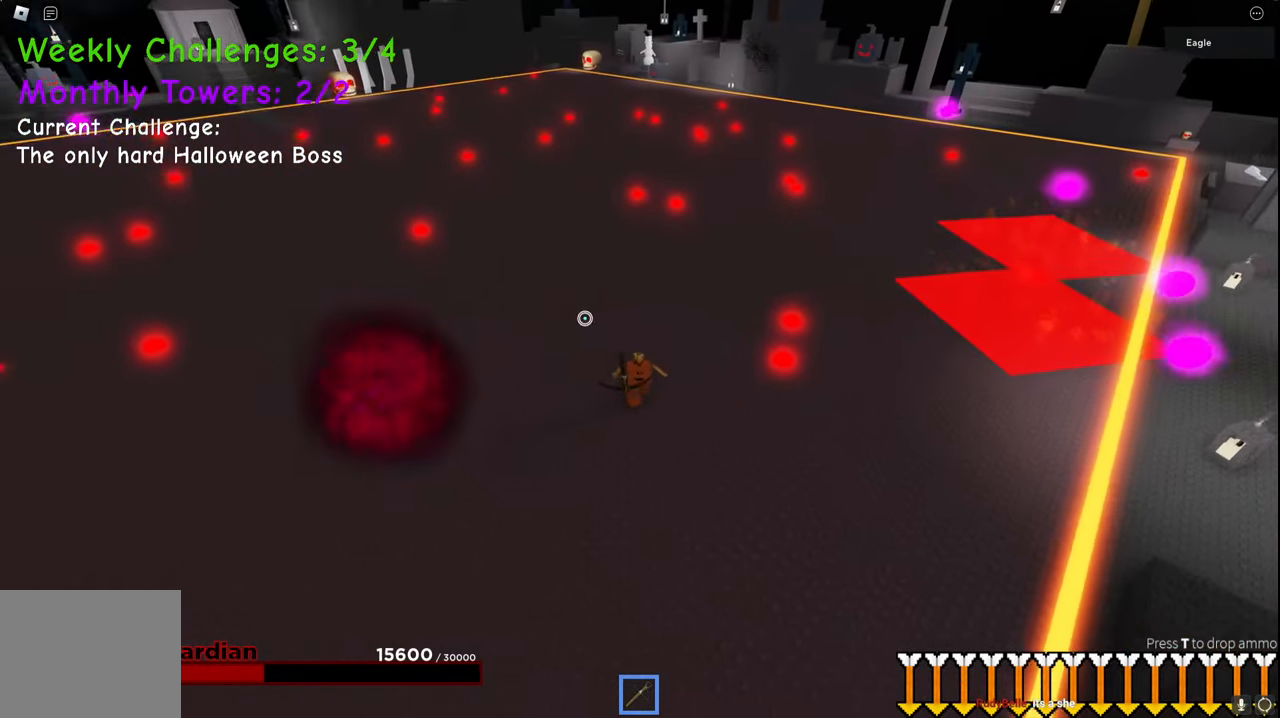
{"keys": ["a", "s"], "events": [[150, "a", "down"]]}
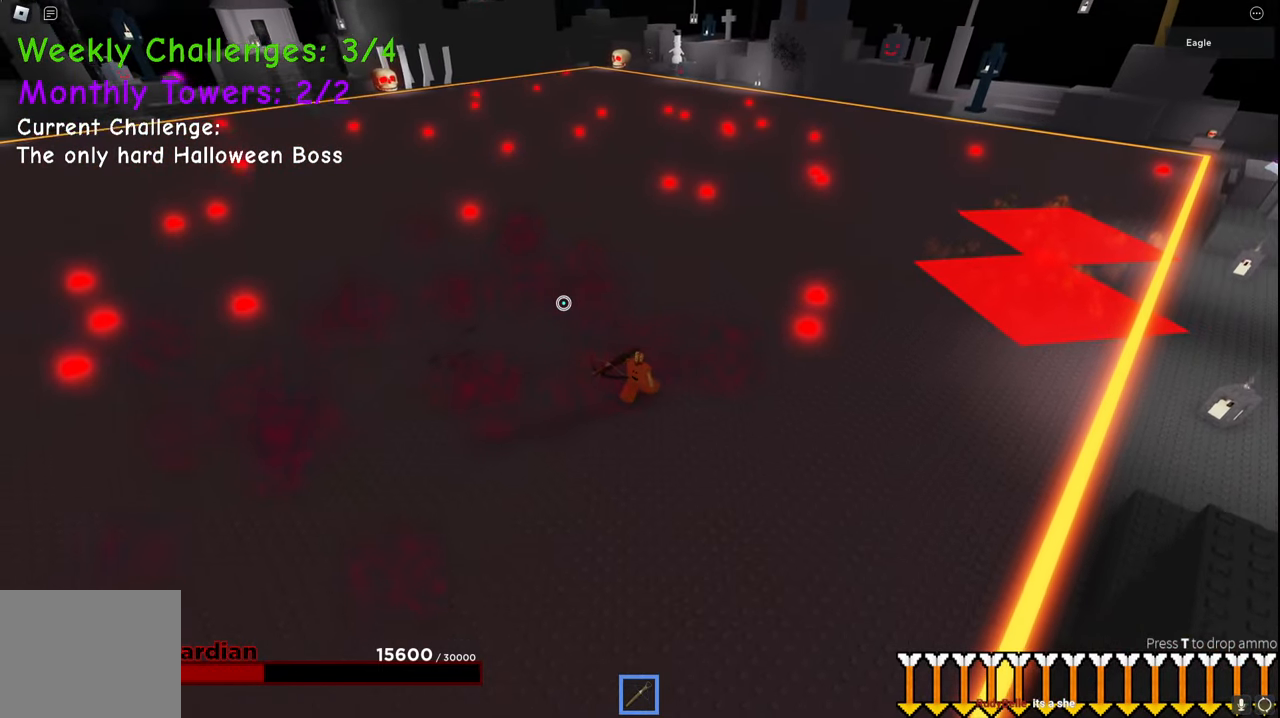
{"keys": ["a", "q", "s"], "events": [[500, "q", "down"]]}
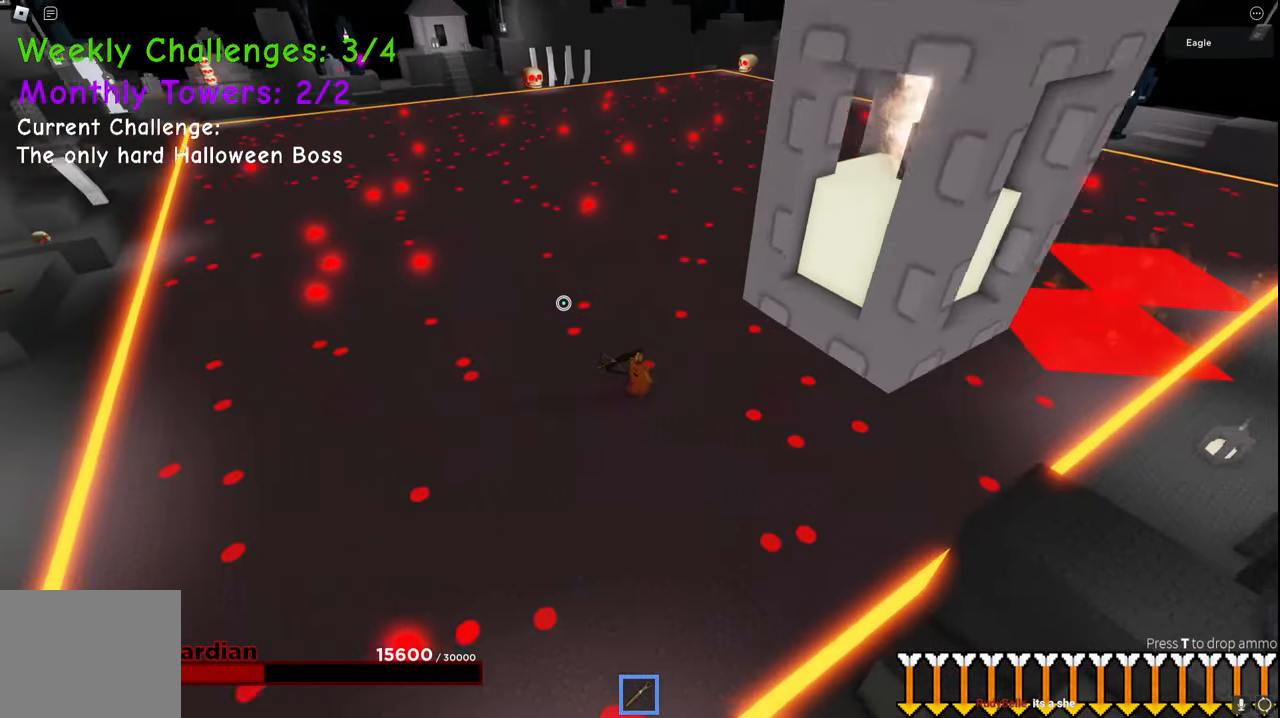
{"keys": ["a"], "events": [[34, "space", "down"], [50, "q", "up"], [84, "w", "down"], [100, "space", "up"], [200, "w", "up"], [317, "s", "up"]]}
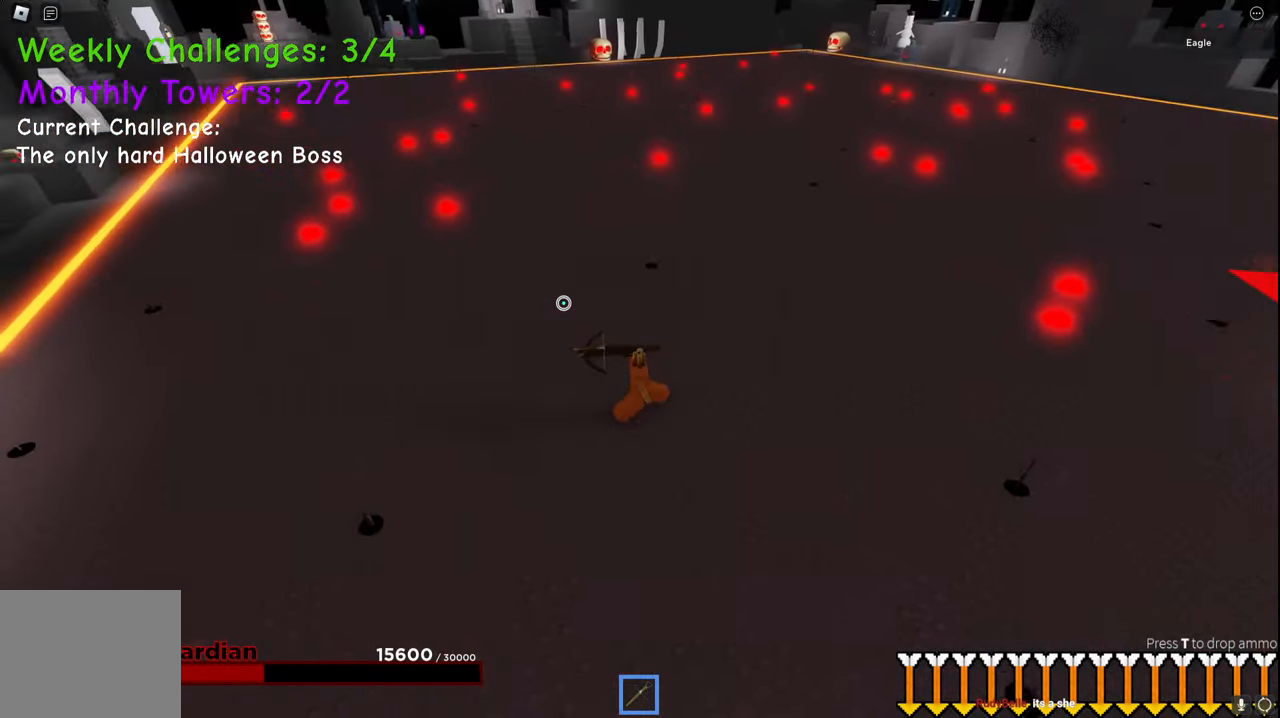
{"keys": [], "events": [[50, "a", "up"]]}
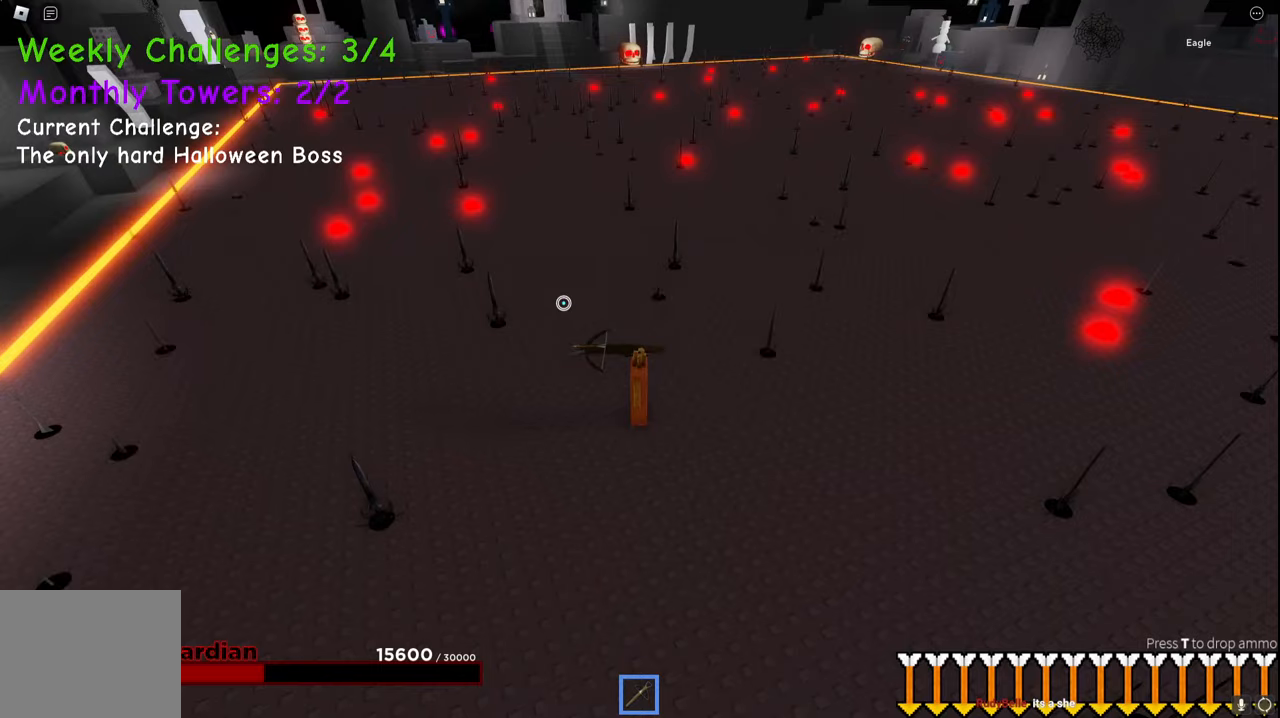
{"keys": ["d", "w"], "events": [[100, "a", "down"], [117, "w", "down"], [167, "a", "up"], [267, "d", "down"]]}
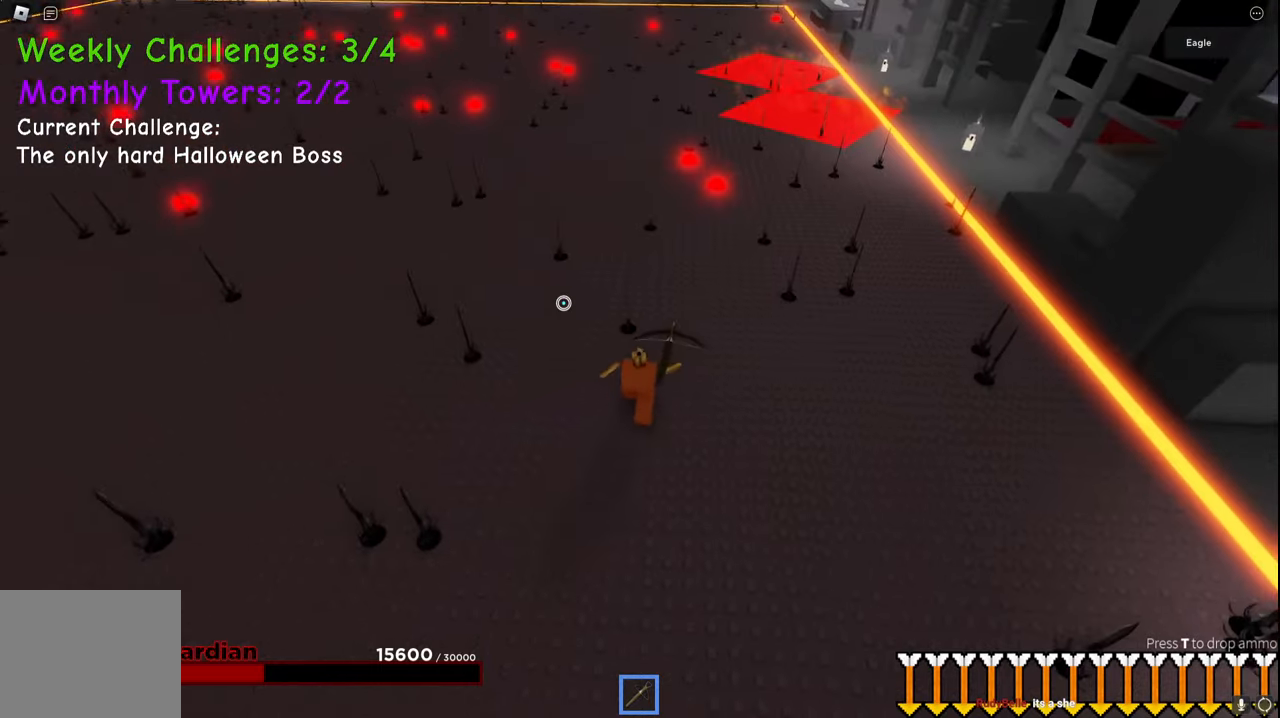
{"keys": ["d", "w"], "events": []}
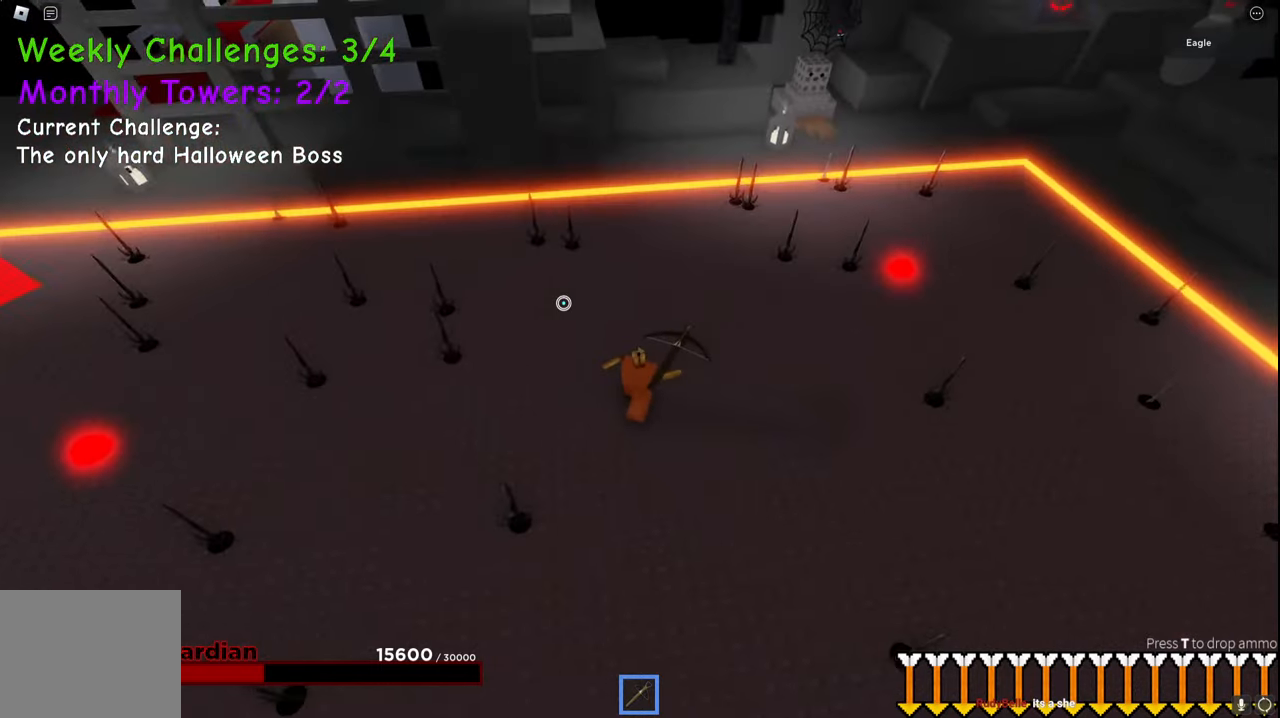
{"keys": ["a", "w"], "events": [[450, "a", "down"], [450, "d", "up"]]}